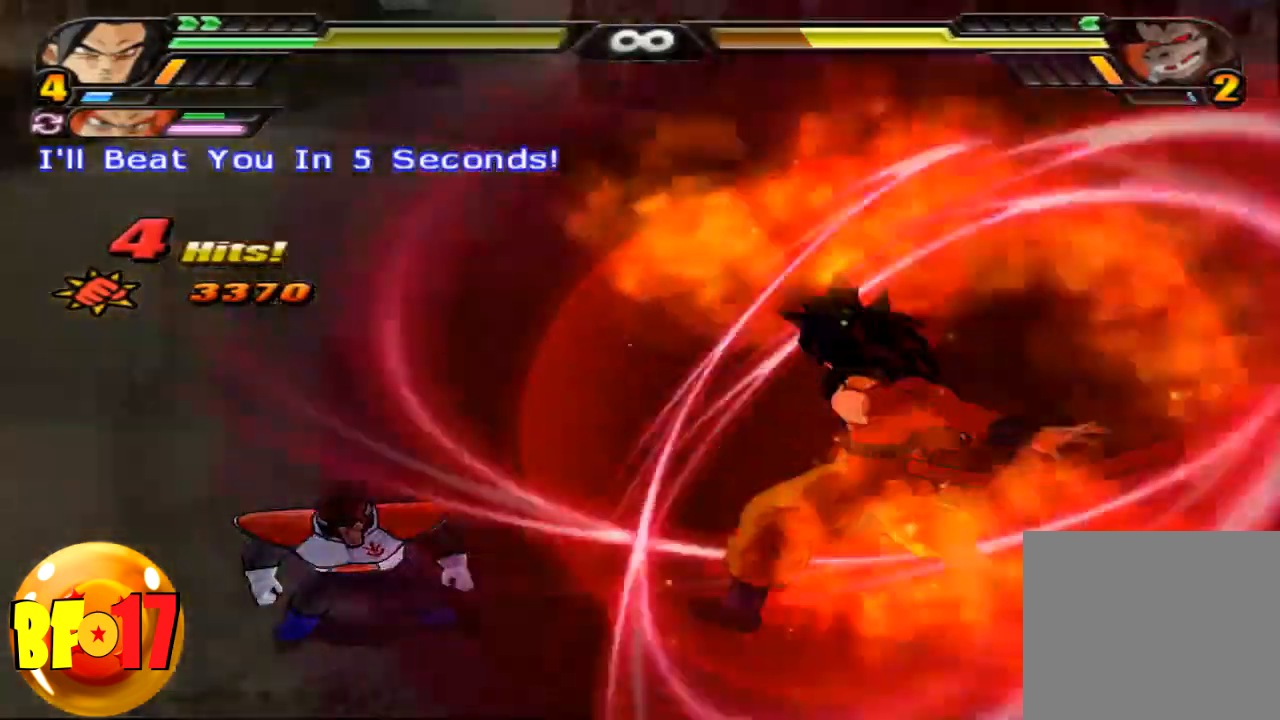
Gameplay with a controller (PlayStation layout); each line is a JSON object with the inputs held at the frame after it. "events" lists button and stick changes between this image and that frame as [ms after this image, input, new state], when the widget could be followed in between.
{"buttons": [], "left_stick": "up", "right_stick": "center", "events": [[267, "left_stick", "up"], [334, "CROSS", "down"], [501, "CROSS", "up"]]}
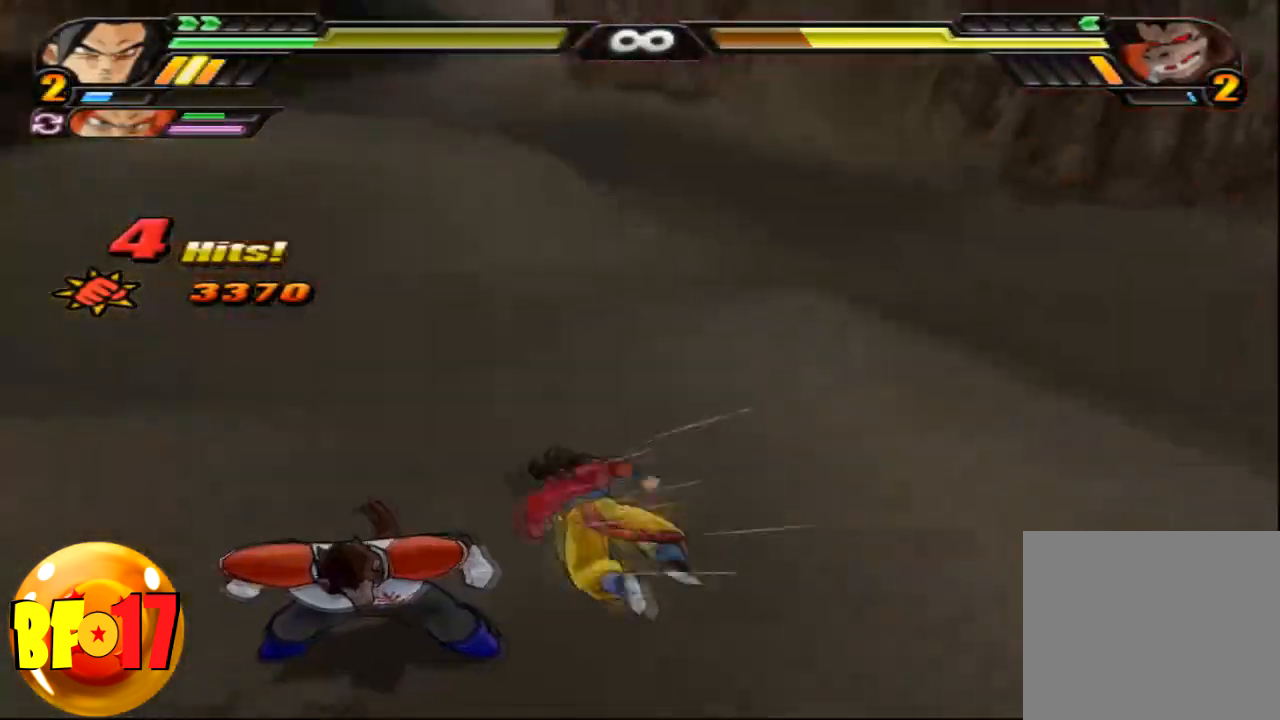
{"buttons": ["TRIANGLE"], "left_stick": "center", "right_stick": "center", "events": [[66, "SQUARE", "down"], [166, "SQUARE", "up"], [166, "left_stick", "center"], [467, "TRIANGLE", "down"]]}
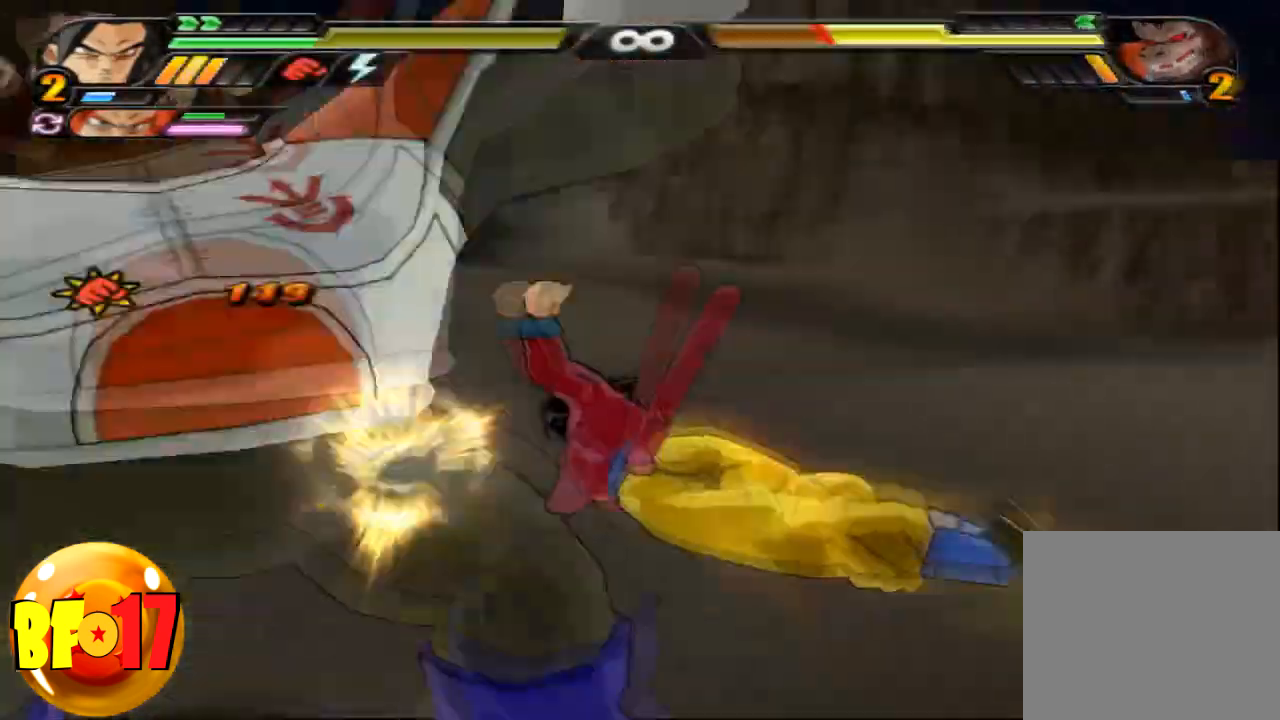
{"buttons": [], "left_stick": "center", "right_stick": "center", "events": [[134, "TRIANGLE", "up"], [167, "SQUARE", "down"], [300, "SQUARE", "up"], [401, "SQUARE", "down"], [501, "SQUARE", "up"]]}
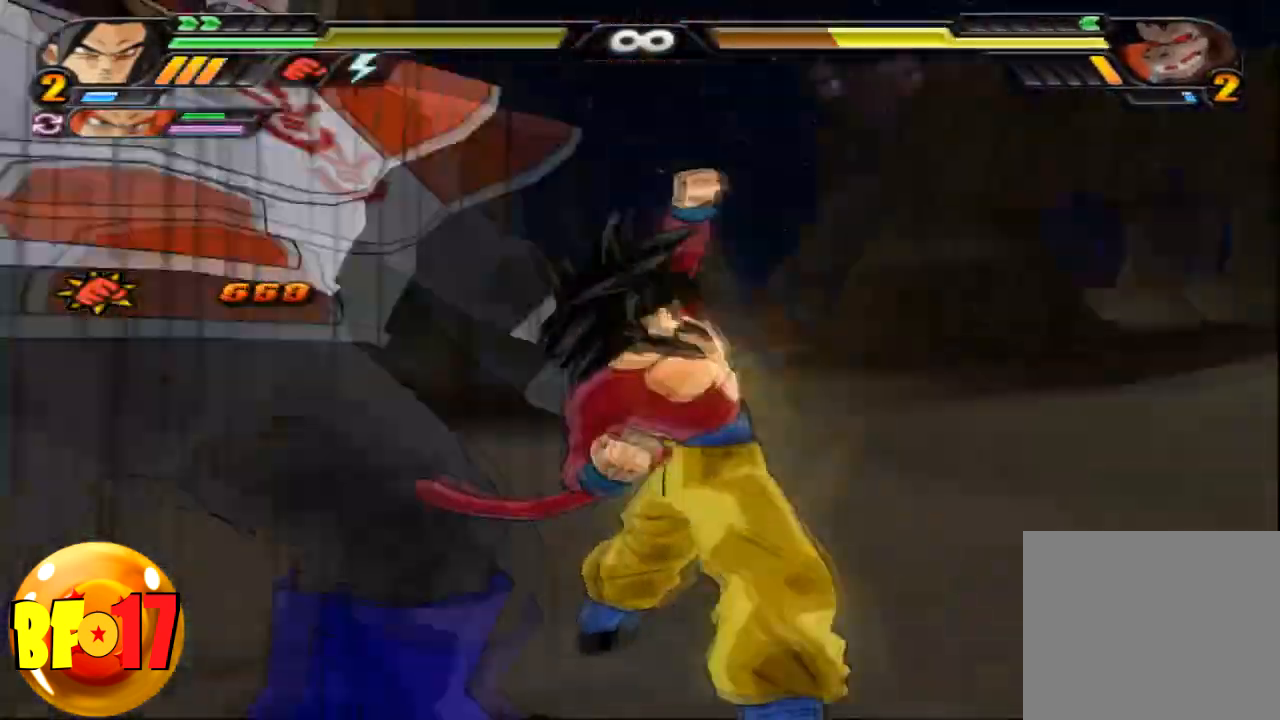
{"buttons": ["CIRCLE"], "left_stick": "up", "right_stick": "center", "events": [[233, "left_stick", "up"], [433, "CIRCLE", "down"]]}
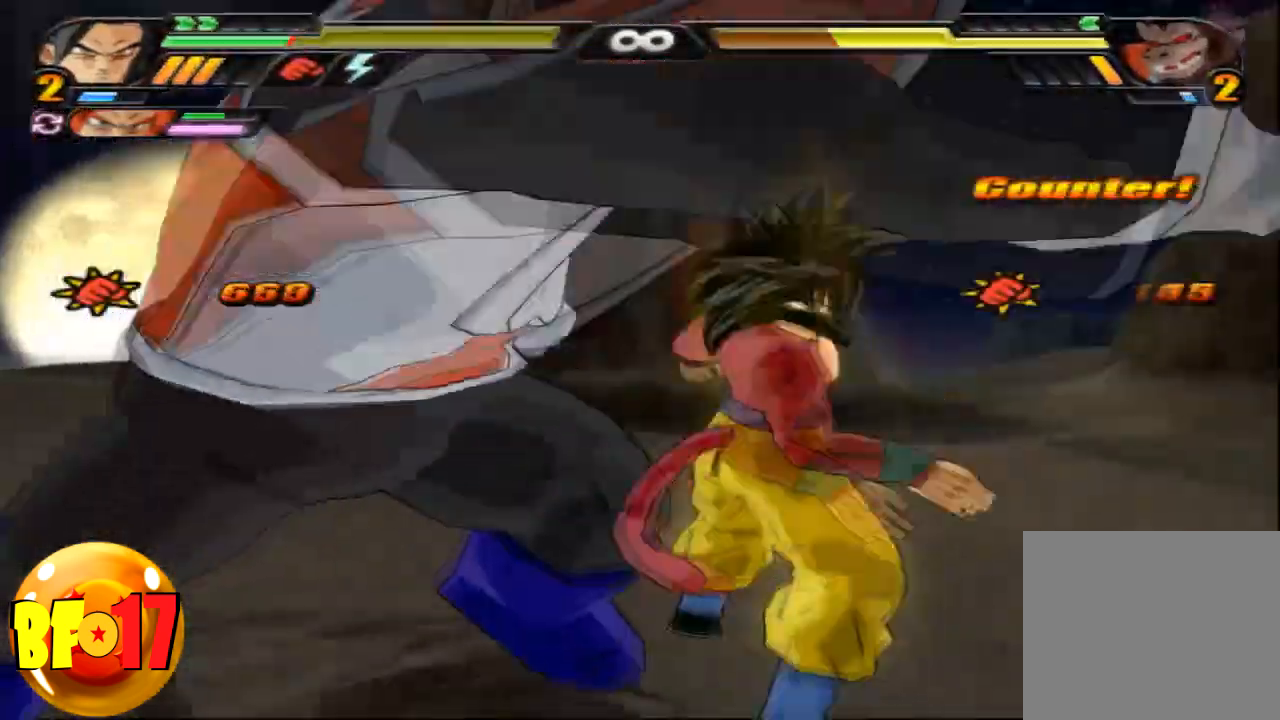
{"buttons": ["CIRCLE"], "left_stick": "up", "right_stick": "center", "events": []}
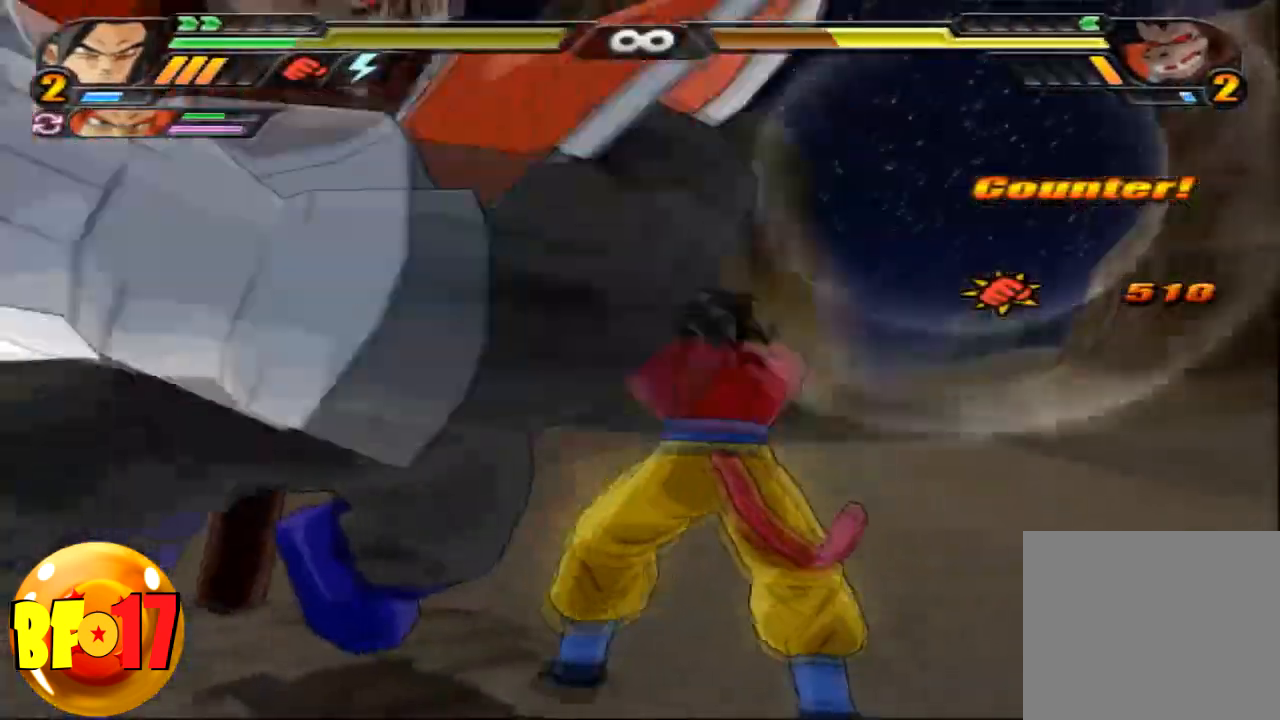
{"buttons": ["CIRCLE"], "left_stick": "center", "right_stick": "center", "events": [[200, "TRIANGLE", "down"], [200, "left_stick", "center"], [400, "TRIANGLE", "up"]]}
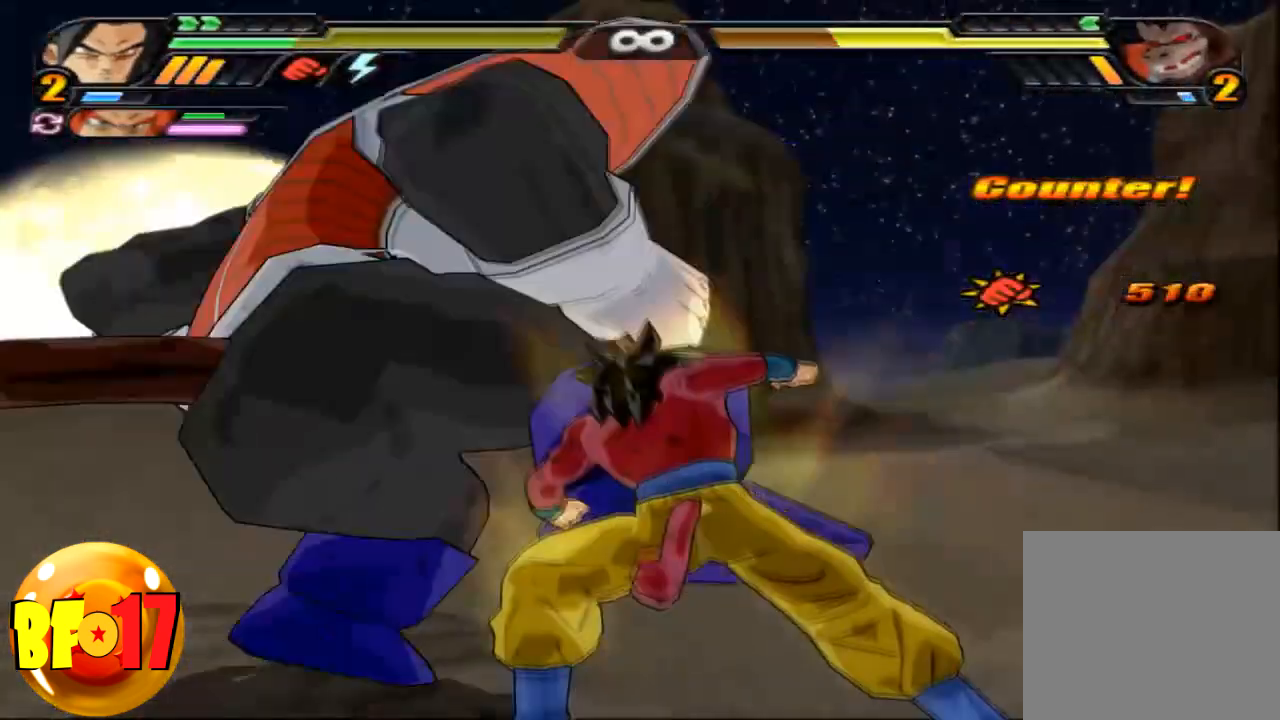
{"buttons": ["TRIANGLE"], "left_stick": "center", "right_stick": "center", "events": [[67, "TRIANGLE", "down"], [234, "TRIANGLE", "up"], [334, "TRIANGLE", "down"], [401, "CIRCLE", "up"]]}
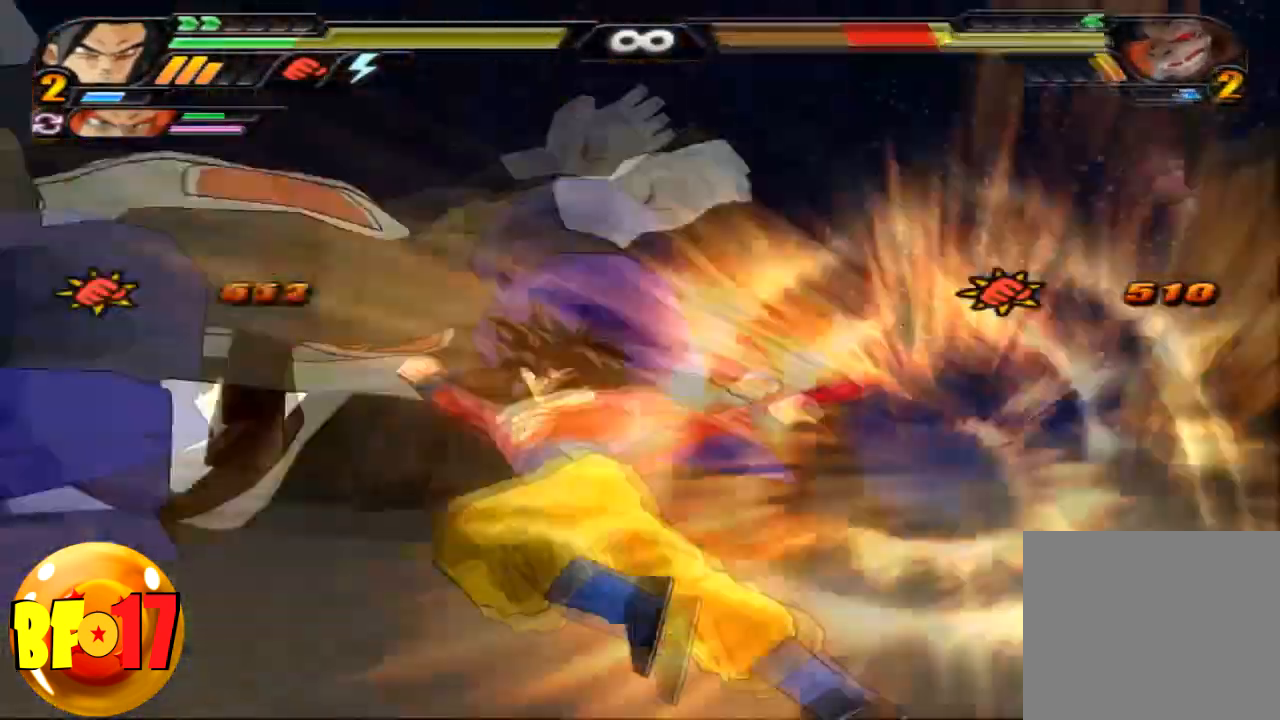
{"buttons": [], "left_stick": "center", "right_stick": "center", "events": [[300, "TRIANGLE", "up"]]}
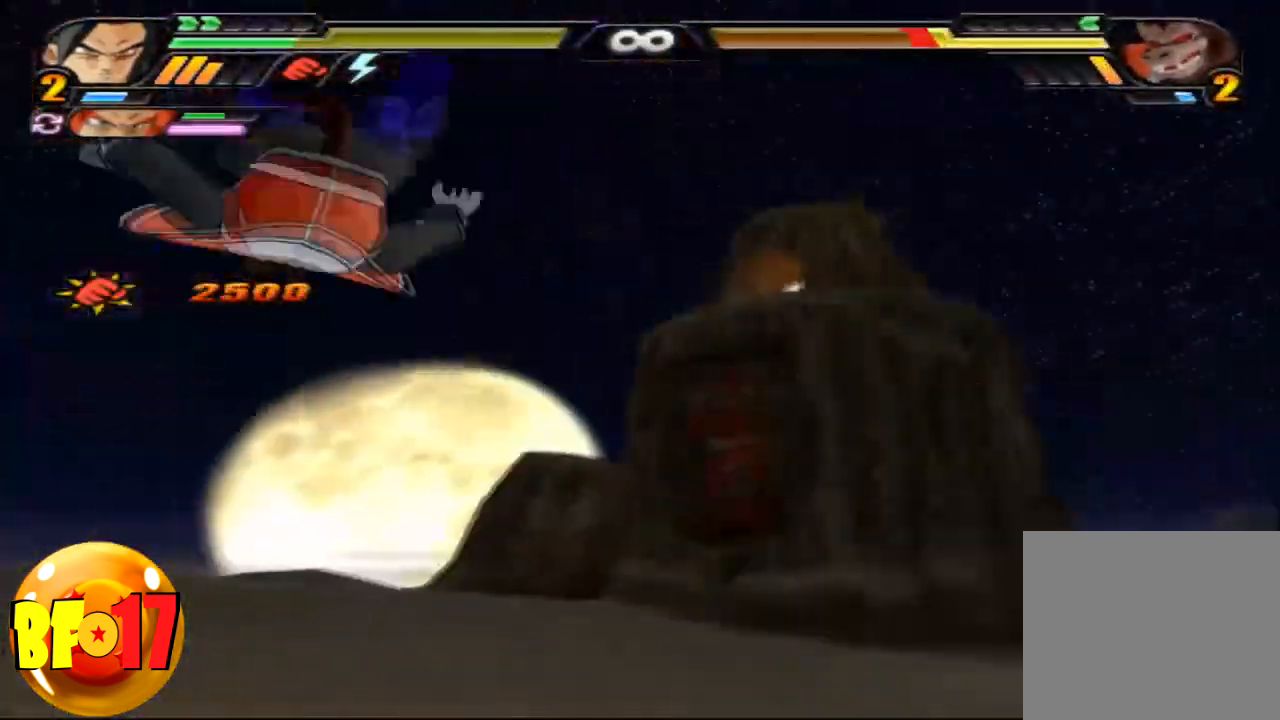
{"buttons": ["L2"], "left_stick": "center", "right_stick": "center", "events": [[200, "L2", "down"]]}
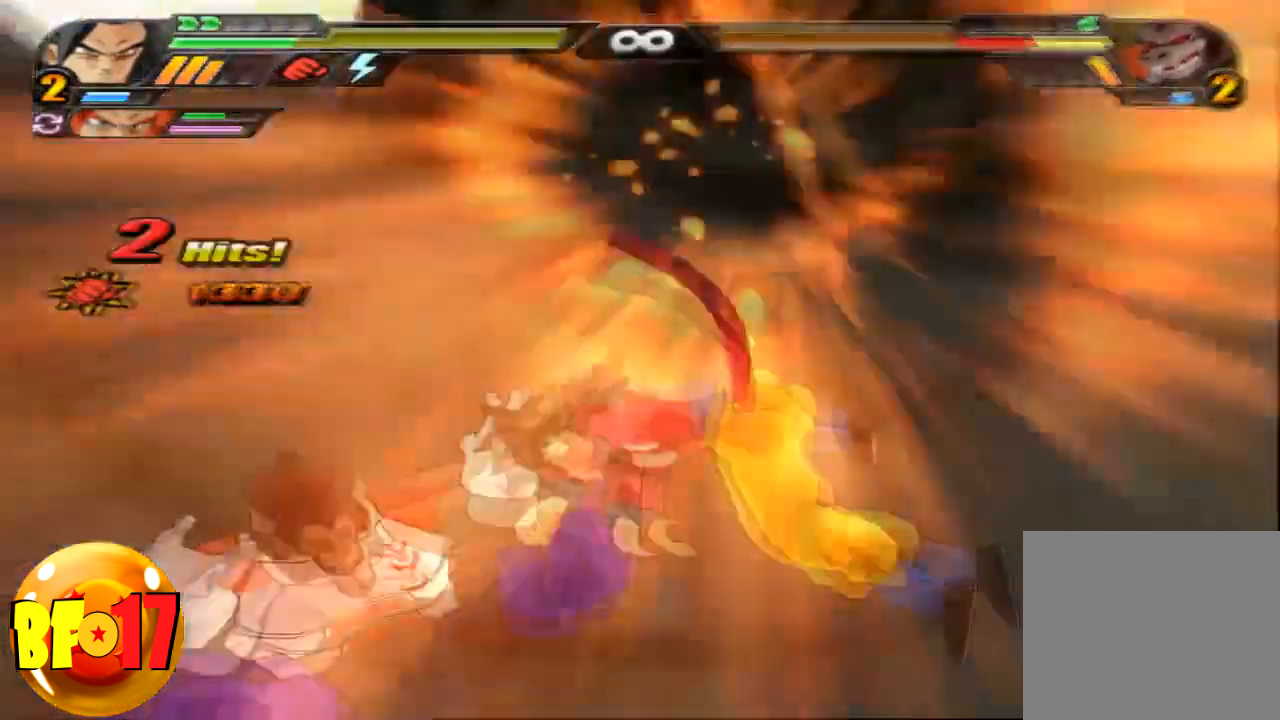
{"buttons": ["L2"], "left_stick": "center", "right_stick": "center", "events": []}
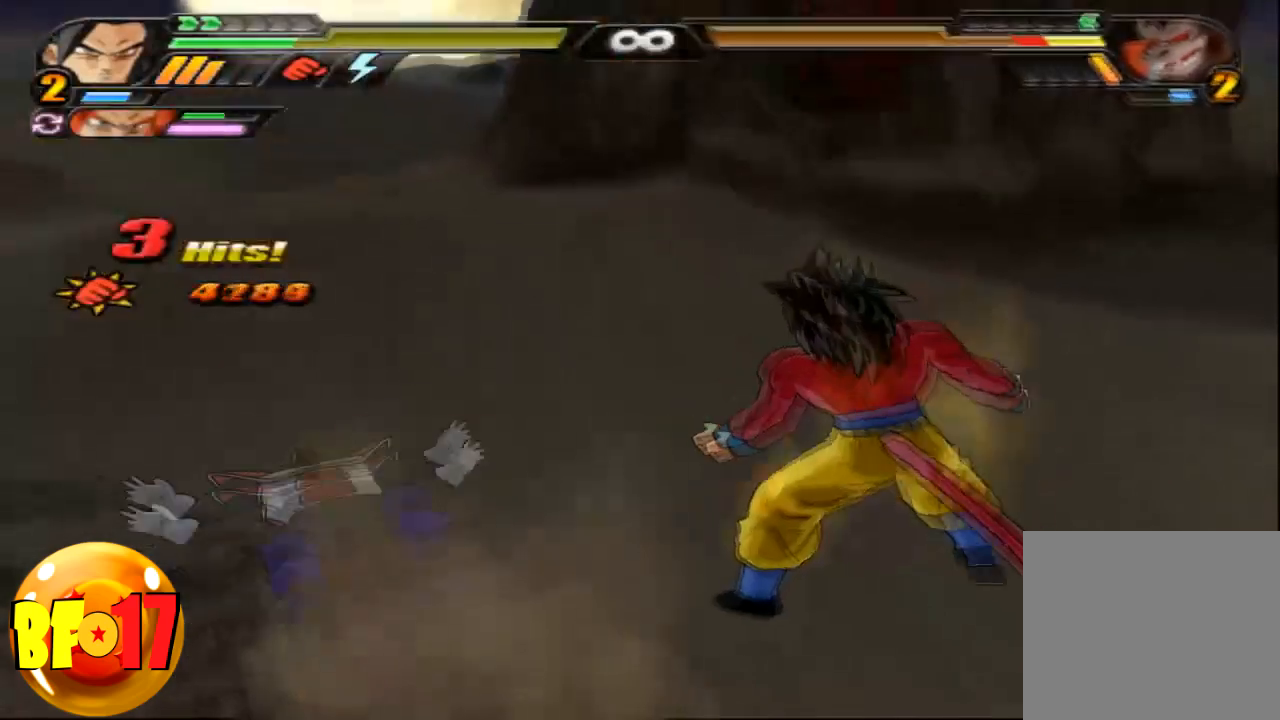
{"buttons": ["L2"], "left_stick": "center", "right_stick": "center", "events": []}
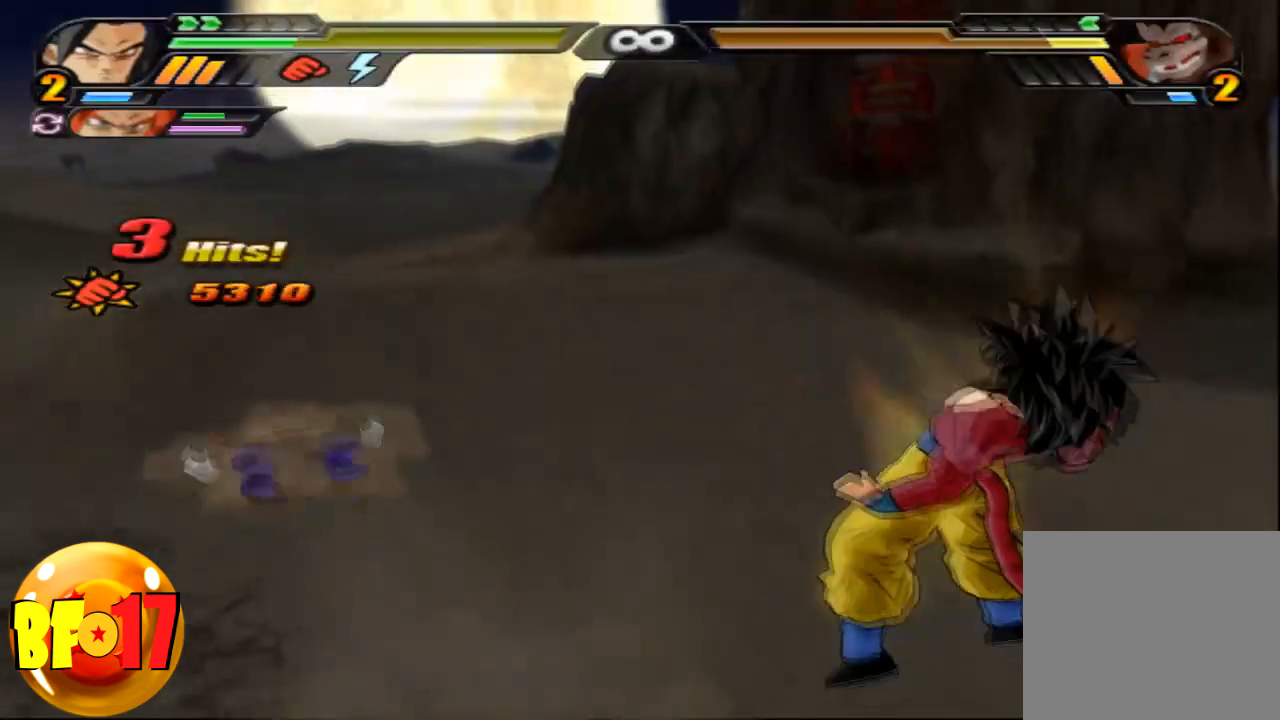
{"buttons": ["L2"], "left_stick": "center", "right_stick": "center", "events": []}
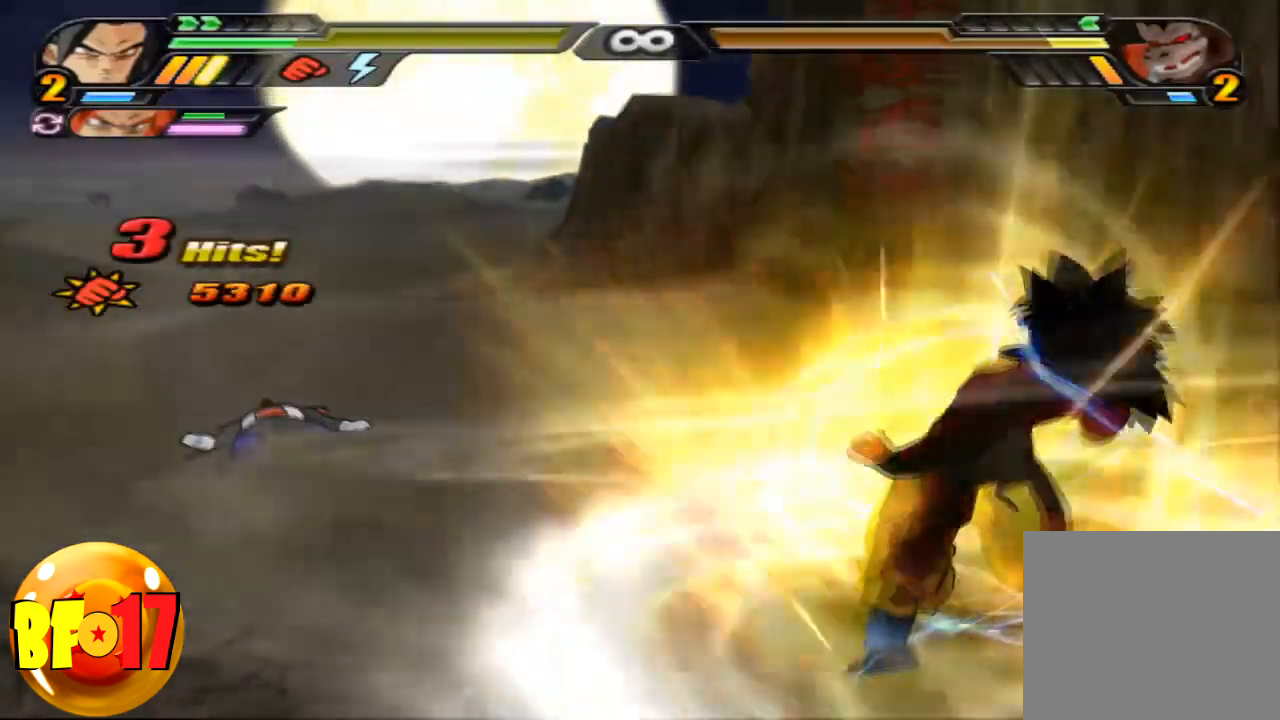
{"buttons": [], "left_stick": "center", "right_stick": "center", "events": [[267, "TRIANGLE", "down"], [367, "TRIANGLE", "up"], [434, "L2", "up"]]}
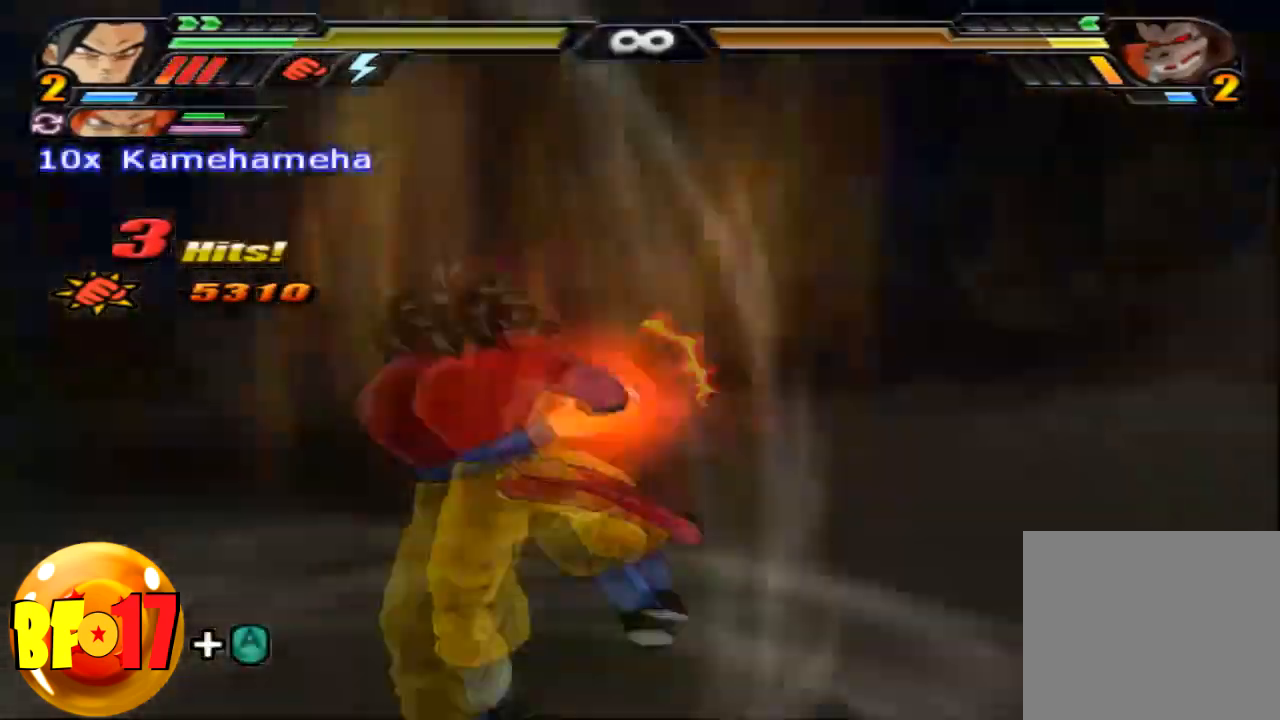
{"buttons": [], "left_stick": "center", "right_stick": "center", "events": []}
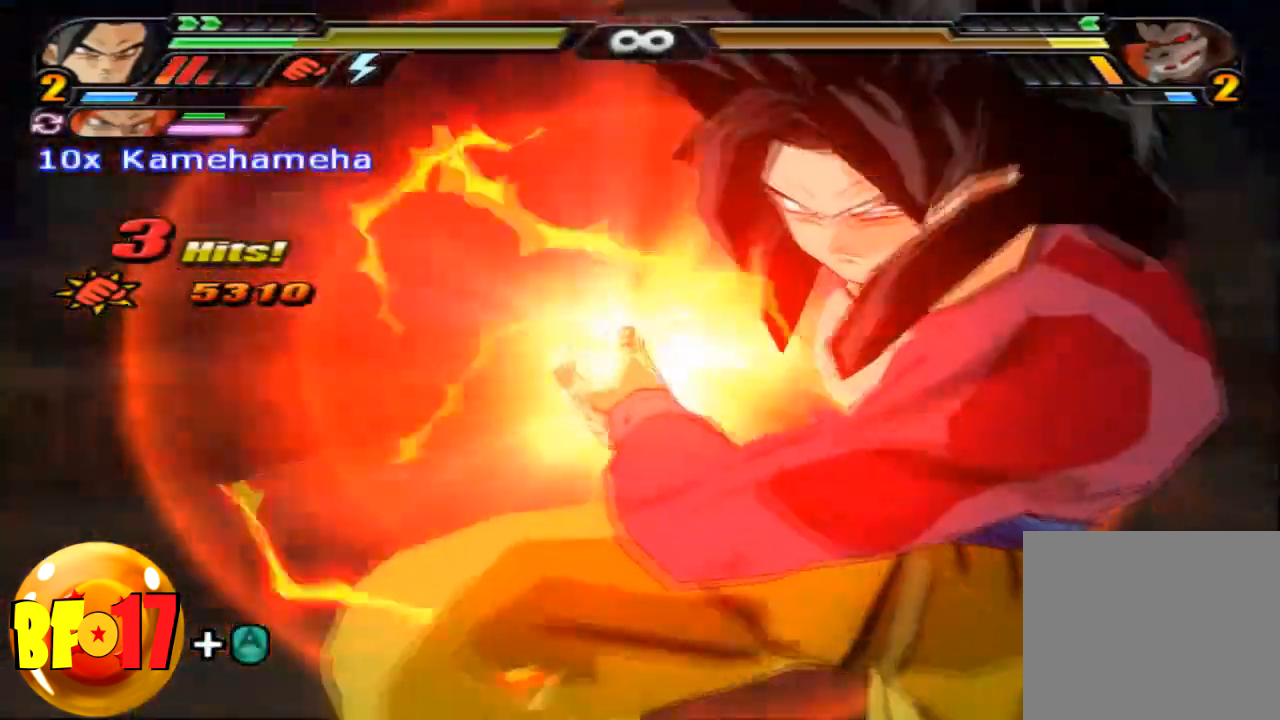
{"buttons": [], "left_stick": "center", "right_stick": "center", "events": [[300, "SQUARE", "down"], [300, "left_stick", "up"], [434, "SQUARE", "up"], [434, "left_stick", "center"]]}
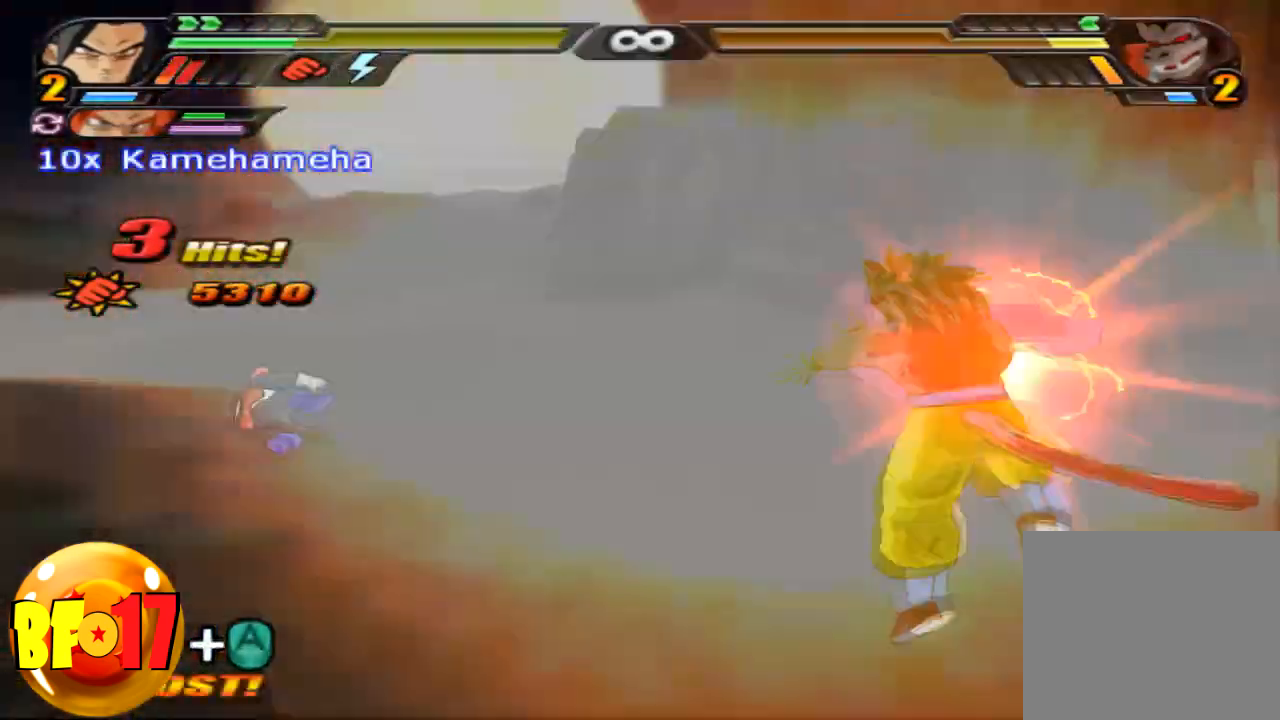
{"buttons": [], "left_stick": "center", "right_stick": "center", "events": []}
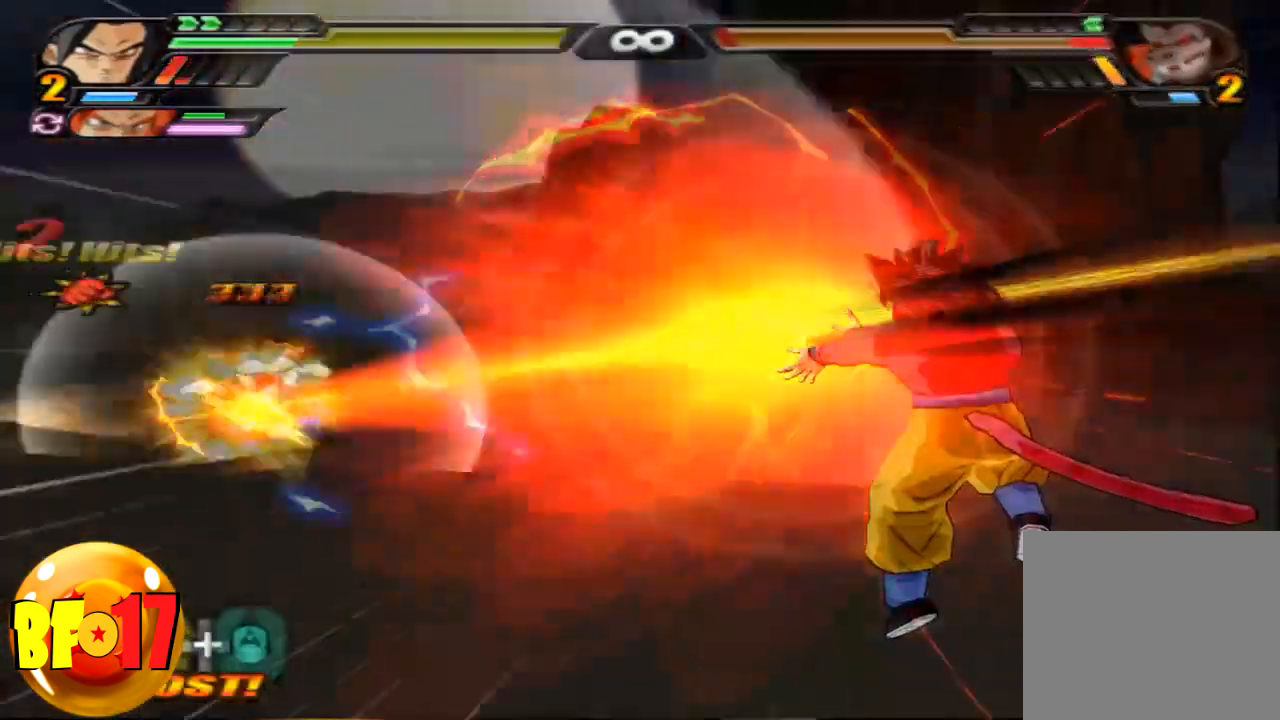
{"buttons": [], "left_stick": "center", "right_stick": "center", "events": []}
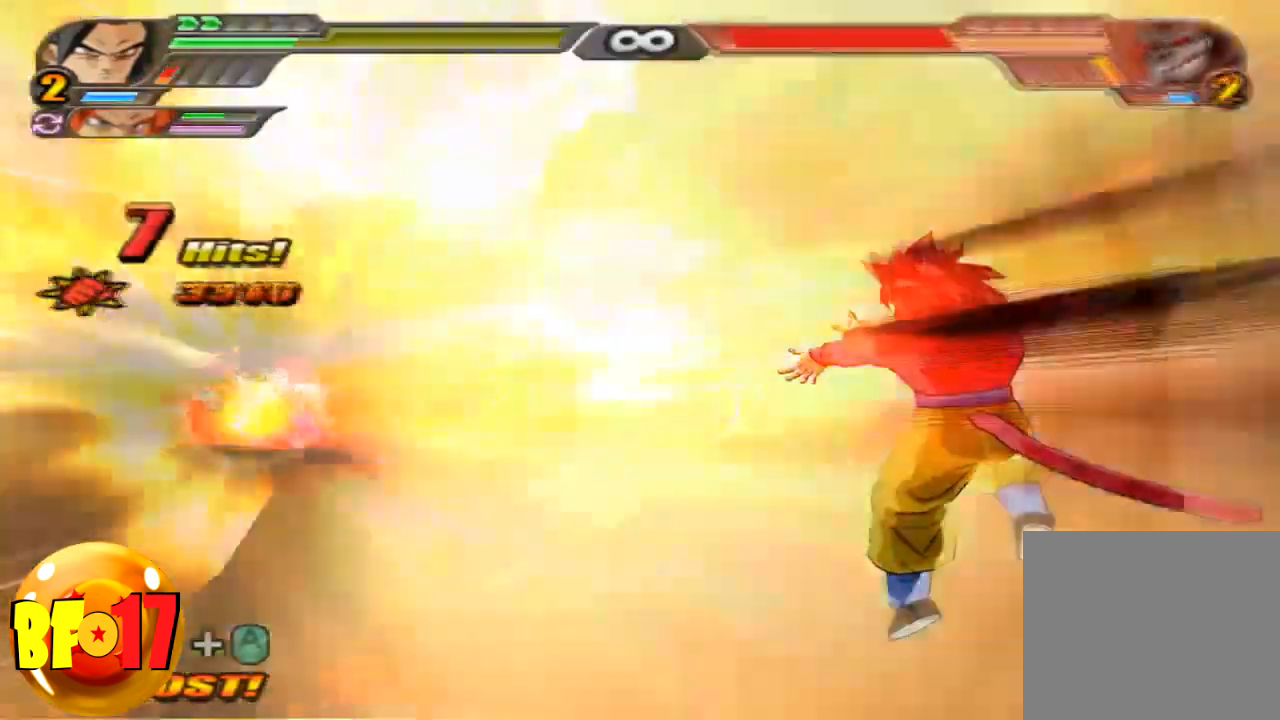
{"buttons": [], "left_stick": "center", "right_stick": "center", "events": []}
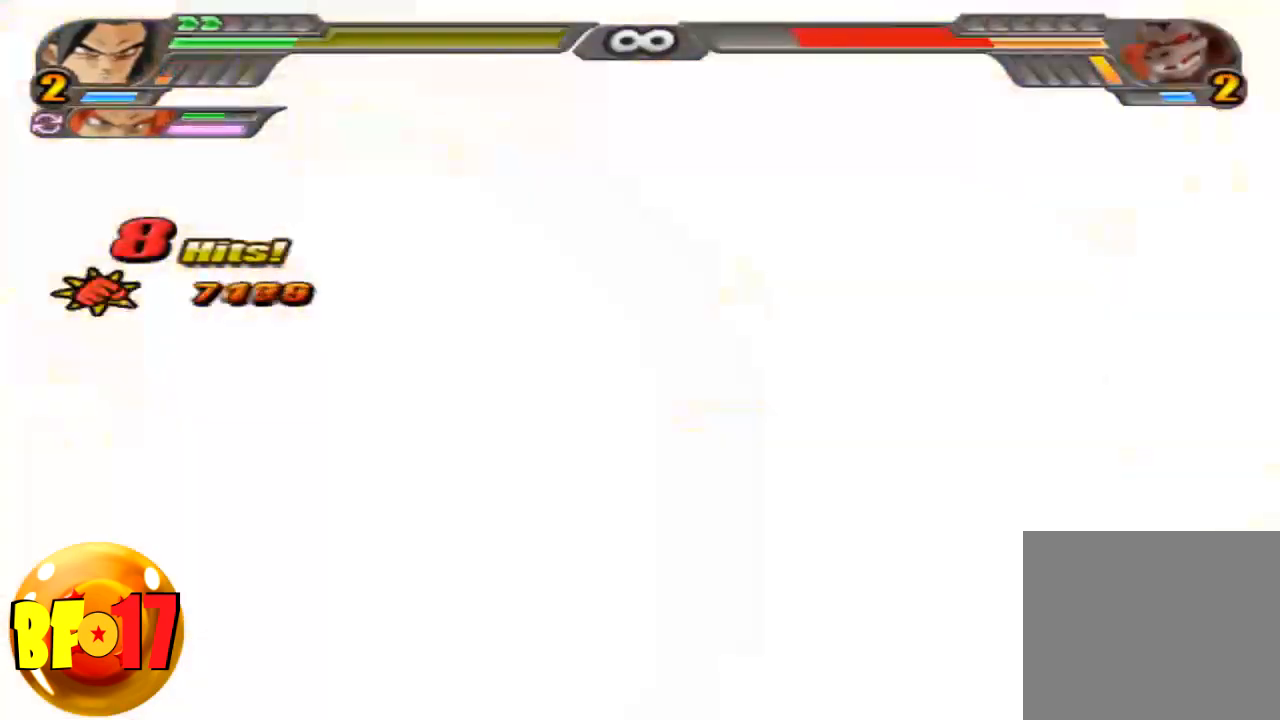
{"buttons": ["SQUARE"], "left_stick": "up", "right_stick": "center", "events": [[34, "left_stick", "up"], [67, "CROSS", "down"], [467, "SQUARE", "down"], [501, "CROSS", "up"]]}
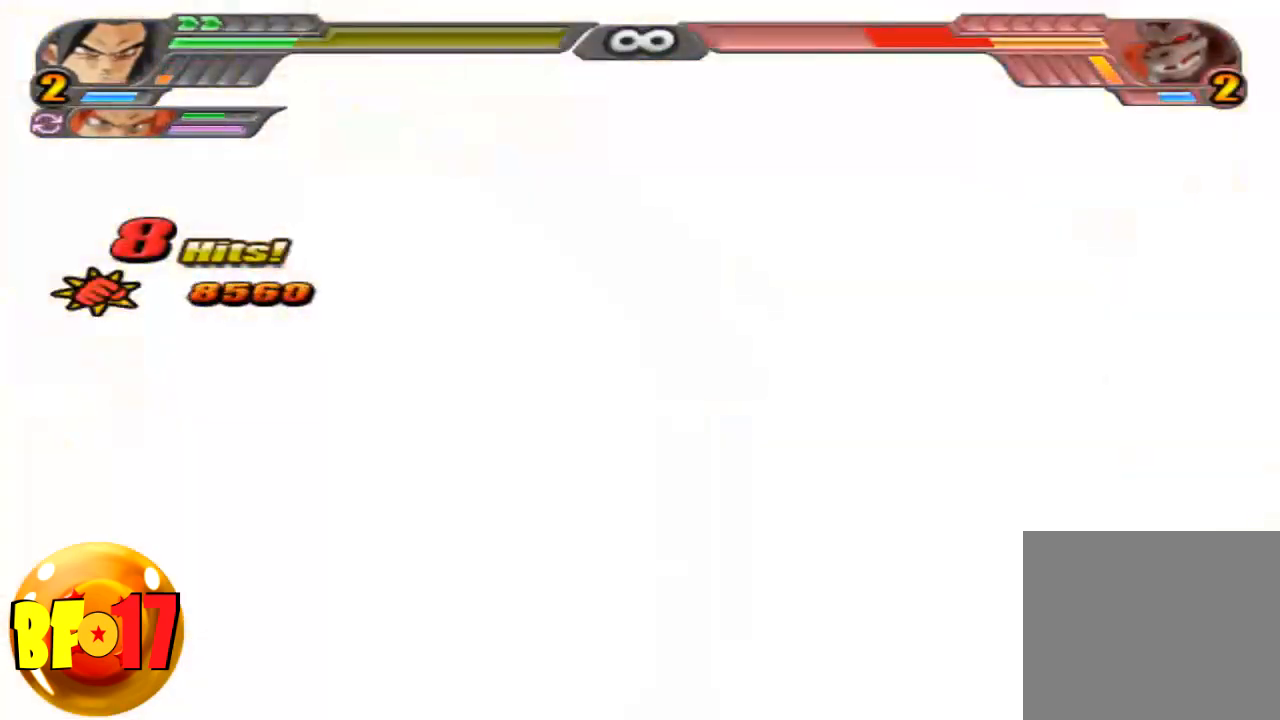
{"buttons": ["SQUARE"], "left_stick": "up", "right_stick": "center", "events": []}
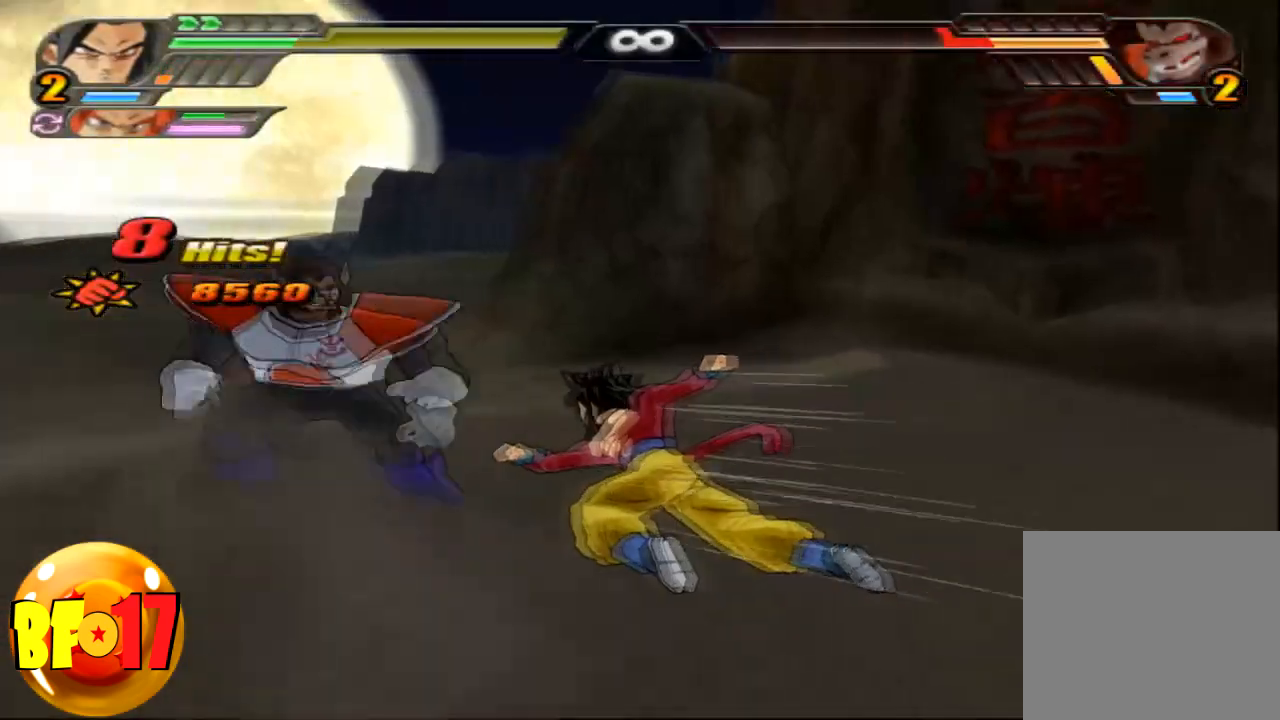
{"buttons": ["TRIANGLE"], "left_stick": "center", "right_stick": "center", "events": [[367, "SQUARE", "up"], [434, "TRIANGLE", "down"], [467, "left_stick", "center"]]}